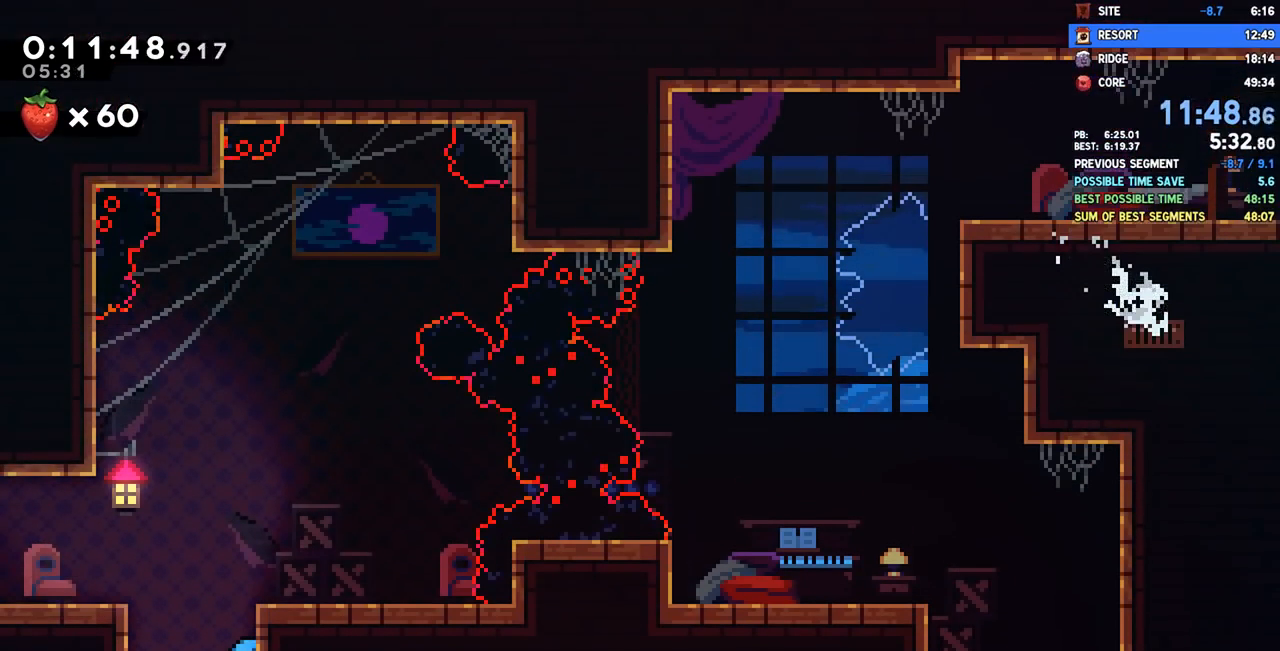
Gameplay with a controller (PlayStation layout); each line is a JSON object with the inputs held at the frame after it. "events" lists button and stick changes between this image and that frame as [ms after this image, input, new state], when the widget could be followed in between. Not read: R1.
{"buttons": ["SQUARE", "DPAD_DOWN", "DPAD_LEFT"], "left_stick": "center", "right_stick": "center", "events": [[150, "DPAD_LEFT", "down"], [167, "CROSS", "down"], [283, "DPAD_DOWN", "down"], [300, "CROSS", "up"], [433, "SQUARE", "down"]]}
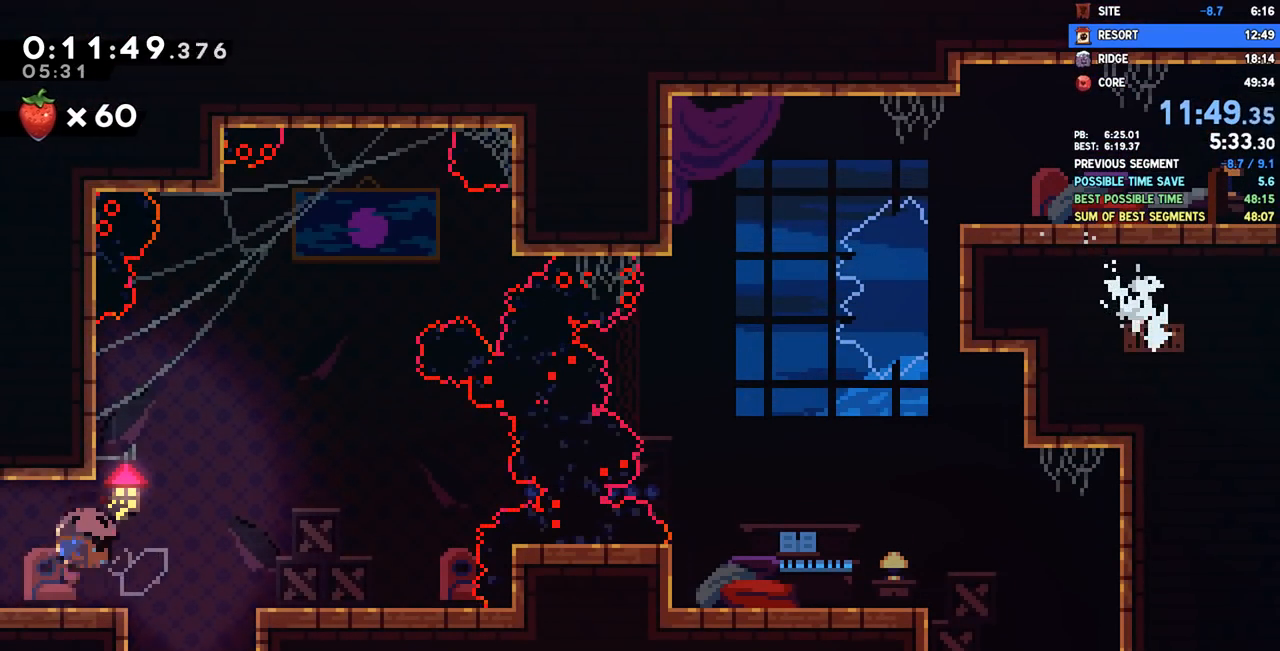
{"buttons": ["DPAD_LEFT"], "left_stick": "center", "right_stick": "center", "events": [[50, "SQUARE", "up"], [167, "DPAD_DOWN", "up"]]}
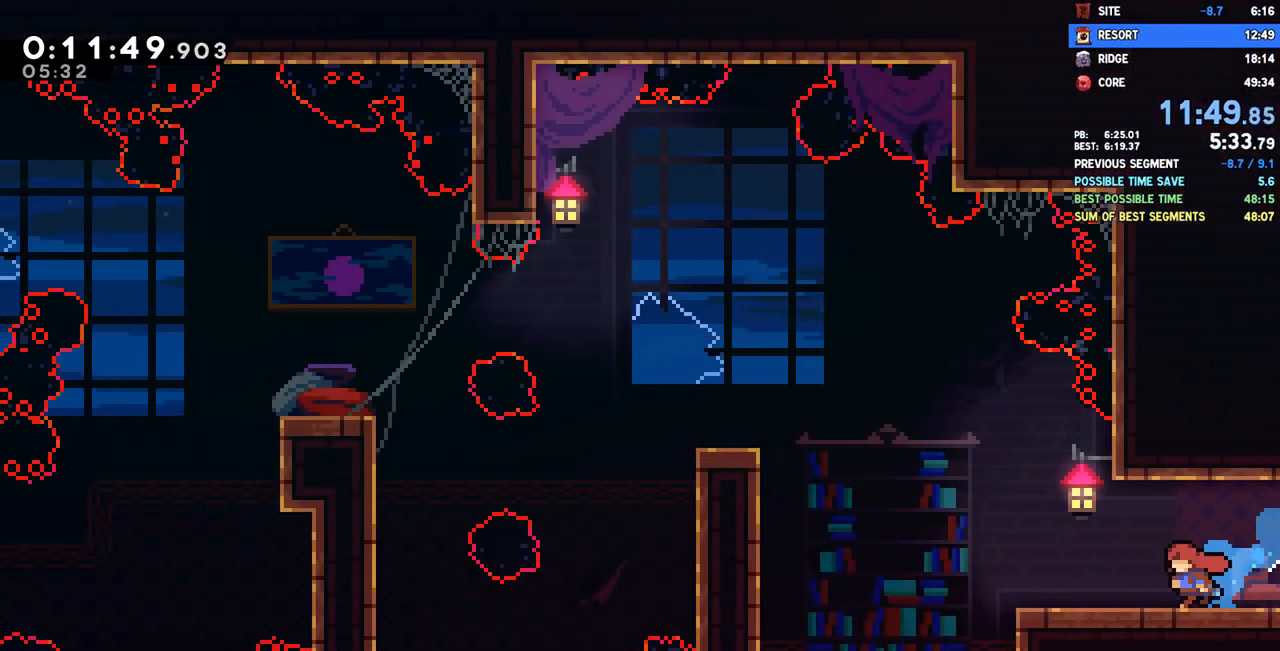
{"buttons": ["SQUARE", "DPAD_UP", "DPAD_LEFT"], "left_stick": "center", "right_stick": "center", "events": [[300, "CROSS", "down"], [433, "CROSS", "up"], [450, "DPAD_UP", "down"], [467, "SQUARE", "down"]]}
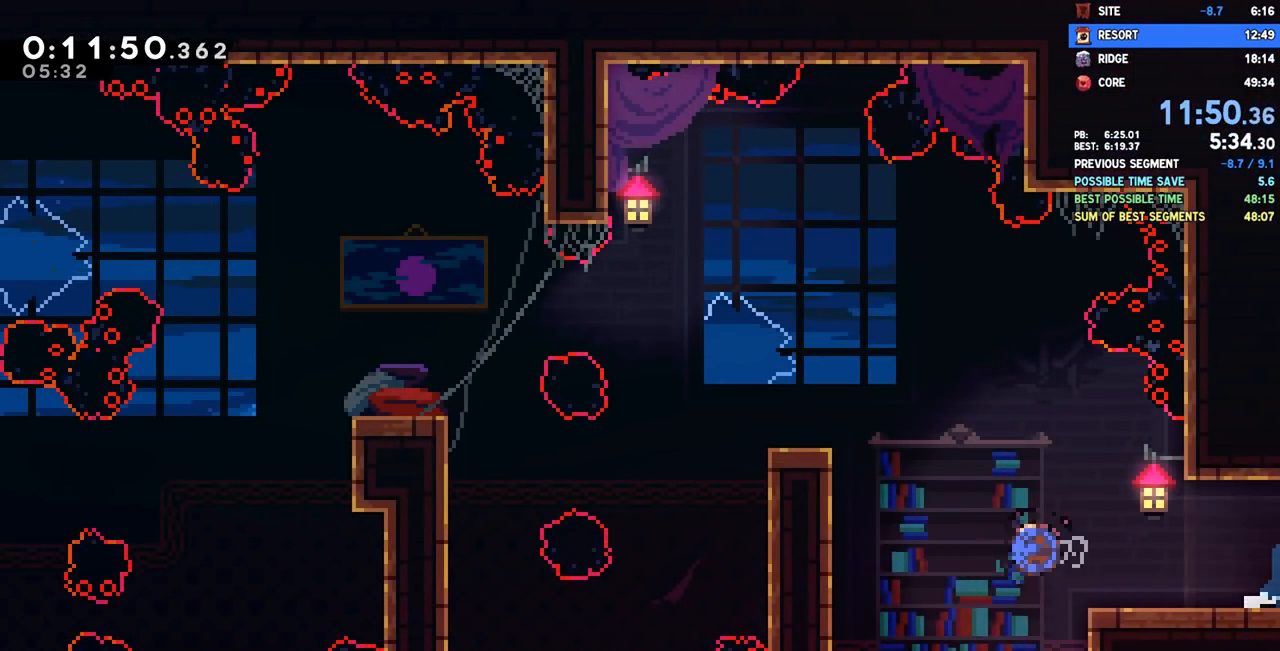
{"buttons": ["DPAD_LEFT"], "left_stick": "center", "right_stick": "center", "events": [[83, "DPAD_UP", "up"], [83, "SQUARE", "up"], [150, "R2", "down"], [167, "CROSS", "down"], [467, "CROSS", "up"], [483, "R2", "up"]]}
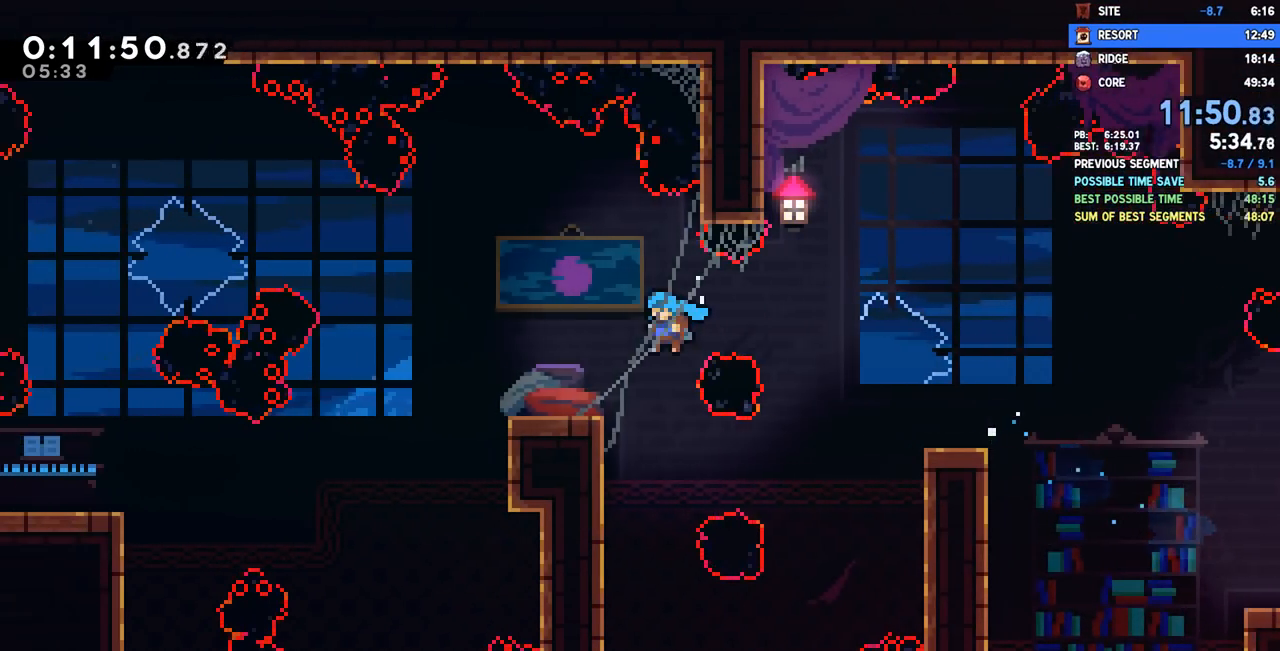
{"buttons": ["DPAD_LEFT"], "left_stick": "center", "right_stick": "center", "events": []}
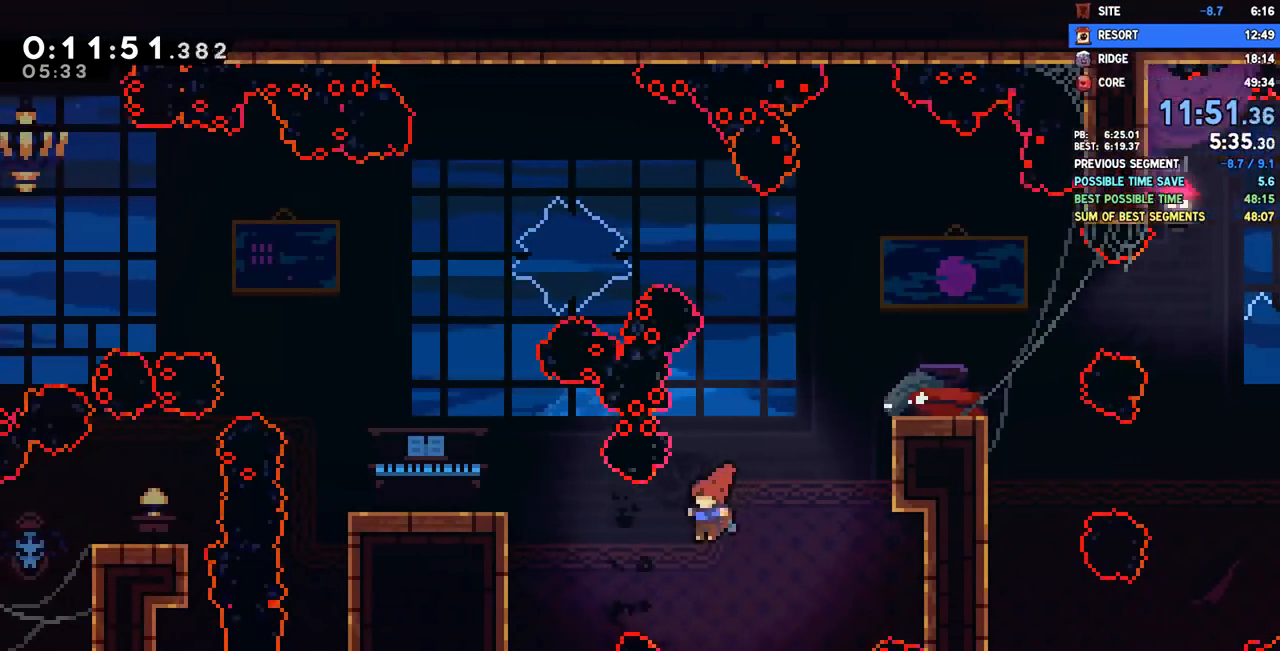
{"buttons": [], "left_stick": "center", "right_stick": "center", "events": [[17, "SQUARE", "down"], [117, "SQUARE", "up"], [267, "R2", "down"], [283, "CROSS", "down"], [333, "CROSS", "up"], [367, "R2", "up"], [450, "DPAD_LEFT", "up"]]}
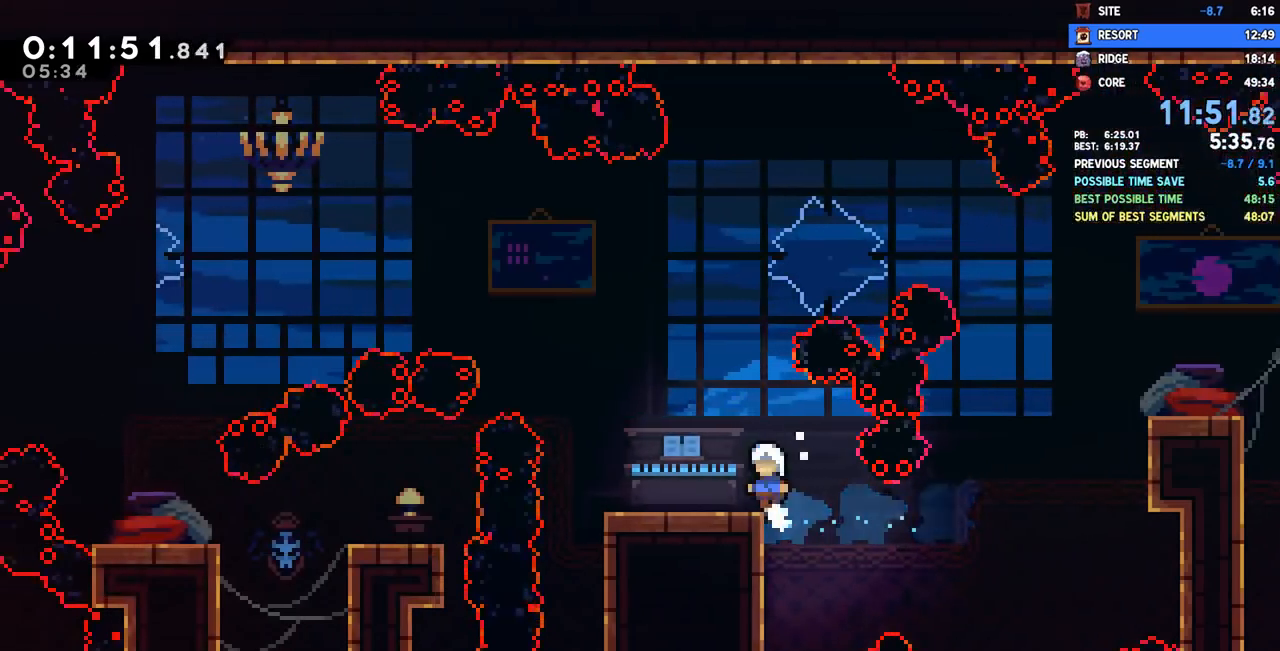
{"buttons": ["DPAD_LEFT"], "left_stick": "center", "right_stick": "center", "events": [[50, "CROSS", "down"], [50, "DPAD_LEFT", "down"], [83, "DPAD_UP", "down"], [150, "SQUARE", "down"], [183, "CROSS", "up"], [283, "SQUARE", "up"], [317, "DPAD_UP", "up"]]}
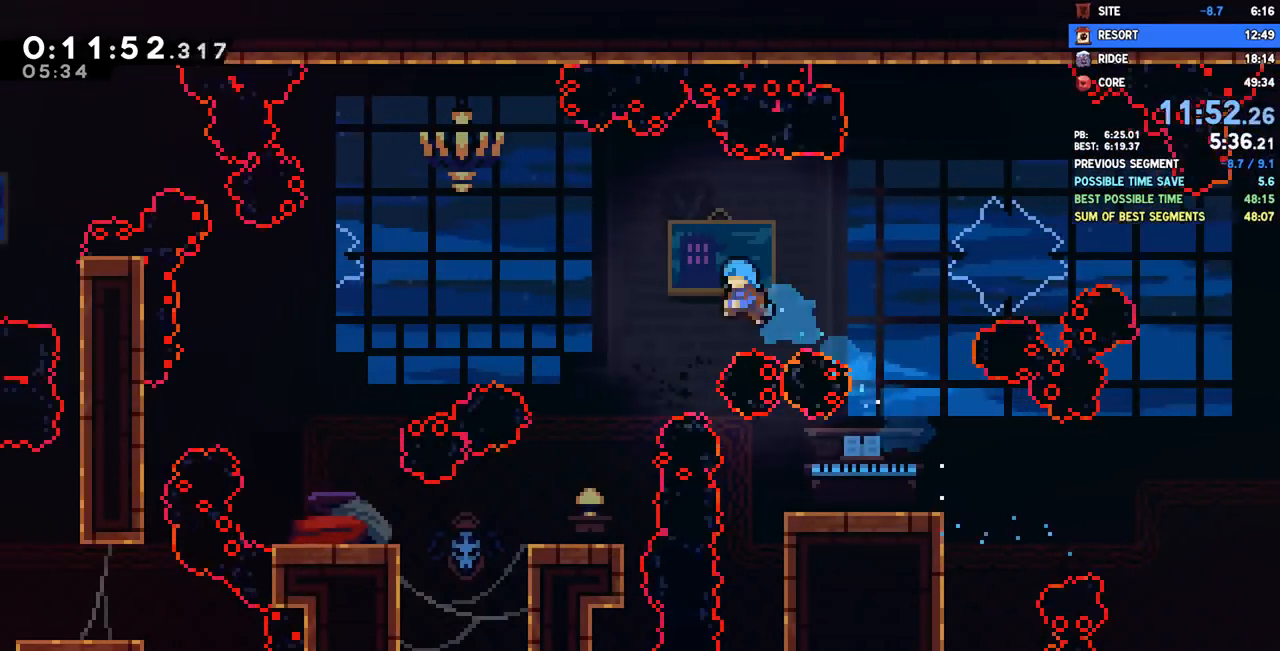
{"buttons": ["DPAD_LEFT"], "left_stick": "center", "right_stick": "center", "events": [[17, "DPAD_DOWN", "down"], [317, "DPAD_DOWN", "up"]]}
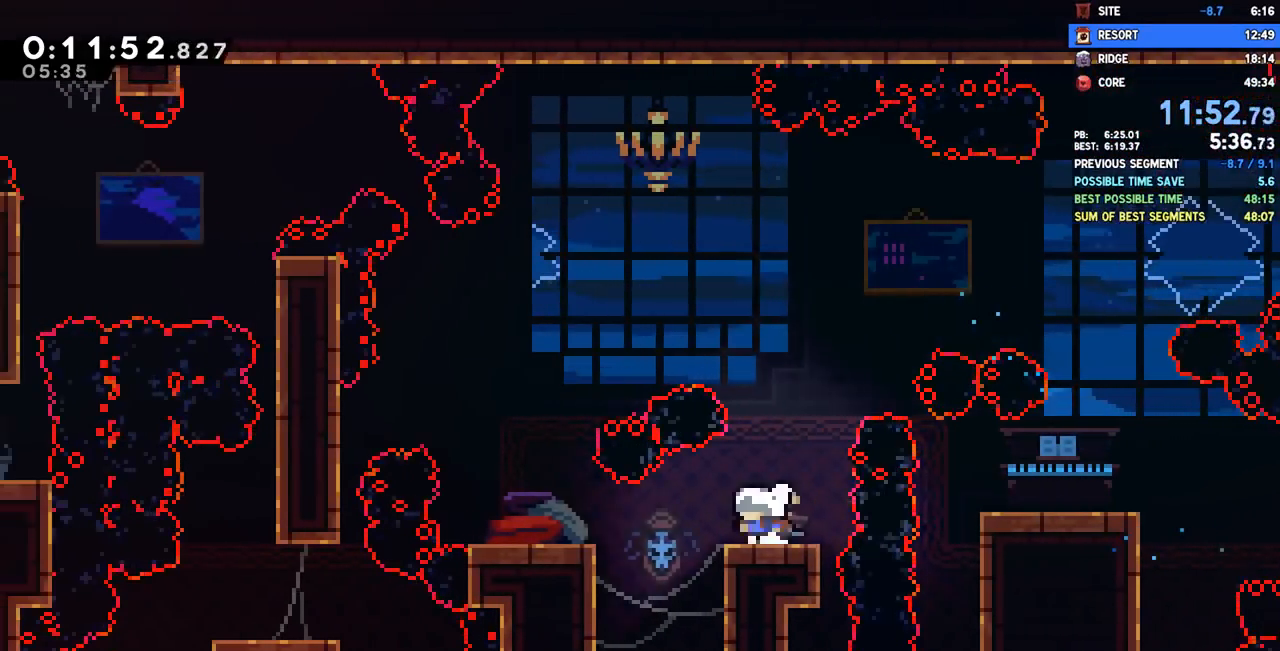
{"buttons": ["DPAD_DOWN", "DPAD_LEFT"], "left_stick": "center", "right_stick": "center"}
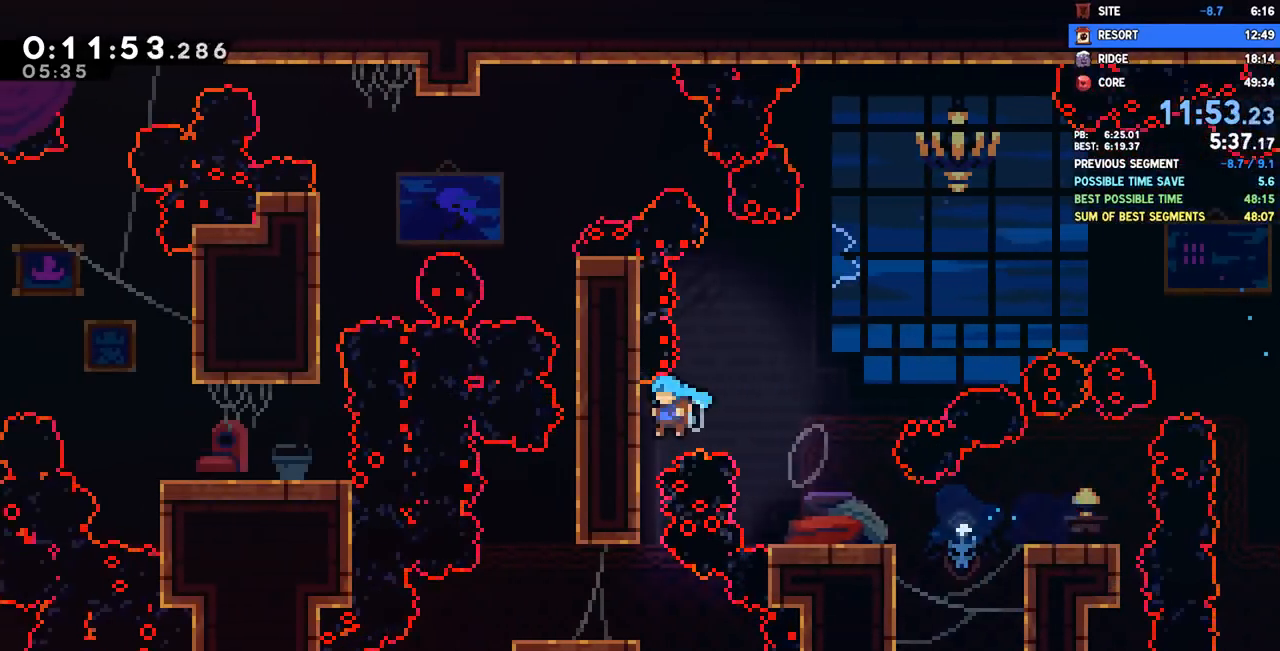
{"buttons": ["DPAD_LEFT"], "left_stick": "center", "right_stick": "center", "events": [[83, "DPAD_LEFT", "up"], [250, "DPAD_LEFT", "down"], [417, "DPAD_DOWN", "up"]]}
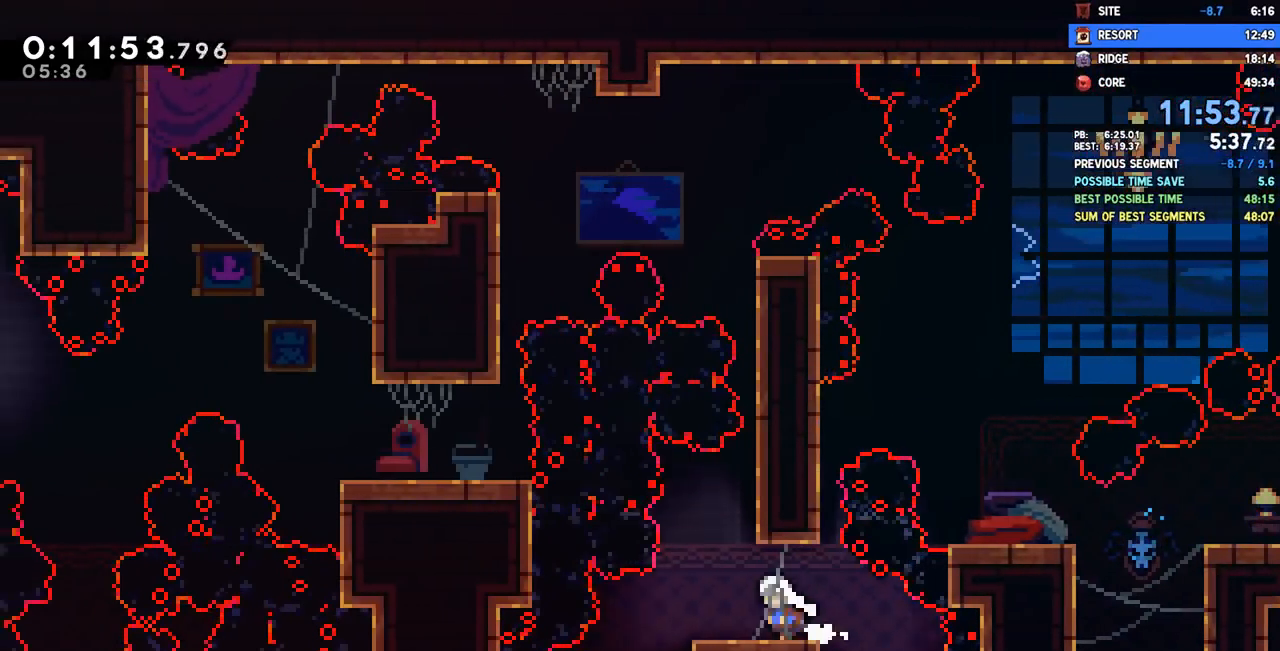
{"buttons": ["CROSS", "R2"], "left_stick": "center", "right_stick": "center", "events": [[33, "CROSS", "down"], [67, "DPAD_DOWN", "down"], [67, "DPAD_LEFT", "up"], [83, "DPAD_DOWN", "up"], [83, "DPAD_RIGHT", "down"], [300, "CROSS", "up"], [333, "R2", "down"], [383, "CROSS", "down"], [467, "DPAD_RIGHT", "up"]]}
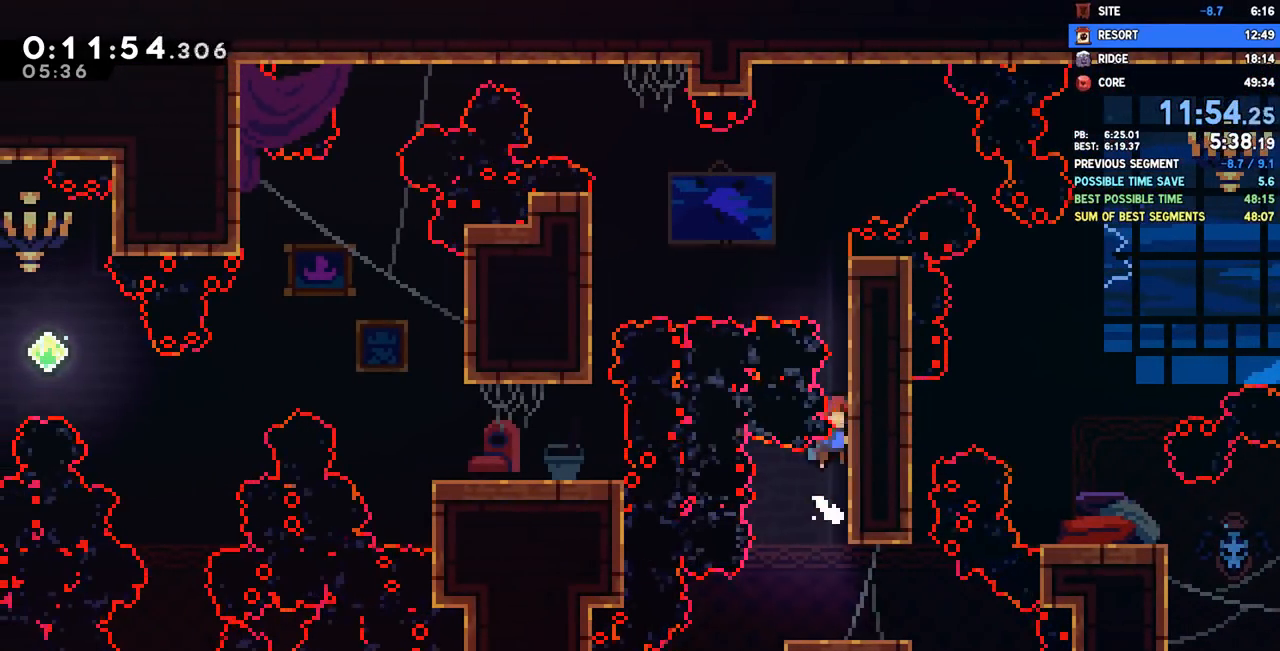
{"buttons": ["SQUARE", "DPAD_LEFT"], "left_stick": "center", "right_stick": "center"}
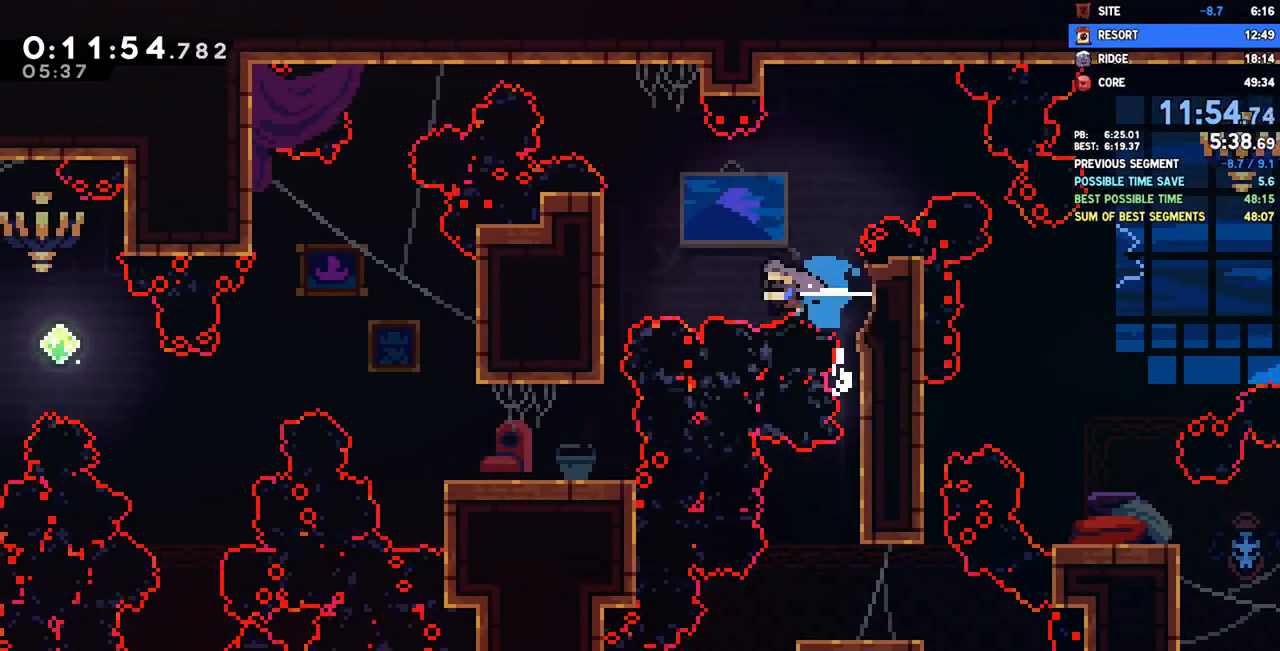
{"buttons": [], "left_stick": "center", "right_stick": "center", "events": [[50, "SQUARE", "up"], [150, "DPAD_DOWN", "down"], [183, "DPAD_LEFT", "up"], [383, "DPAD_DOWN", "up"]]}
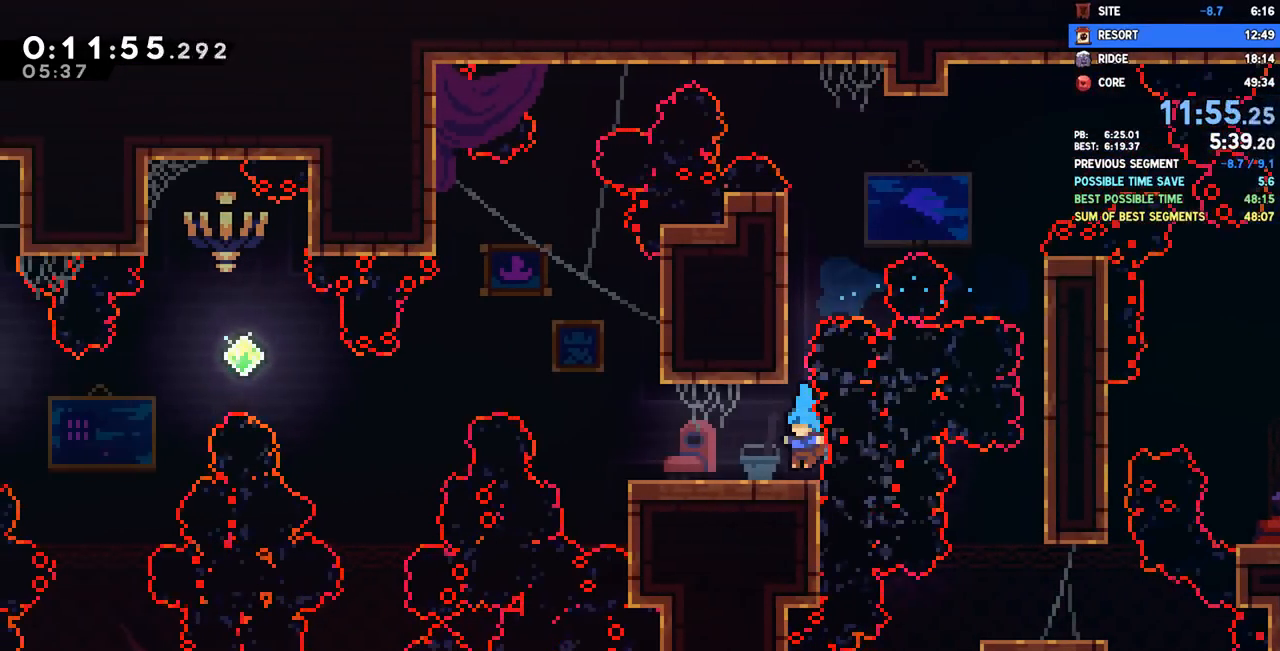
{"buttons": ["DPAD_LEFT"], "left_stick": "center", "right_stick": "center"}
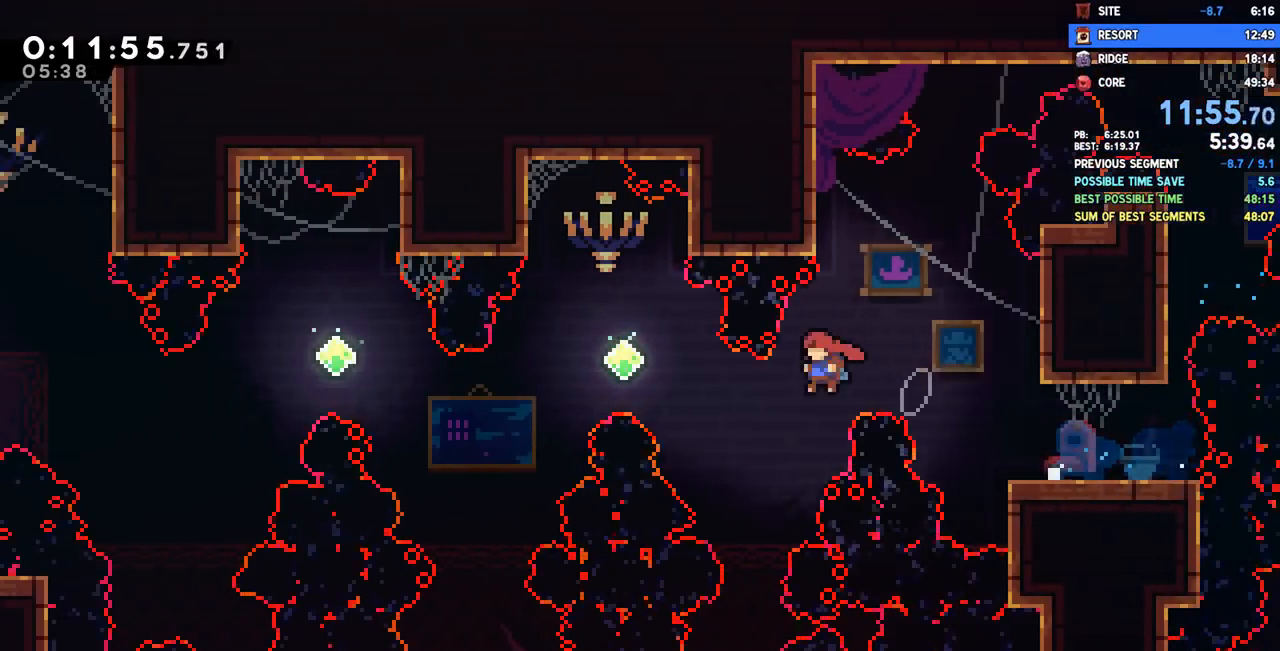
{"buttons": ["DPAD_LEFT"], "left_stick": "center", "right_stick": "center", "events": [[100, "SQUARE", "down"], [250, "SQUARE", "up"]]}
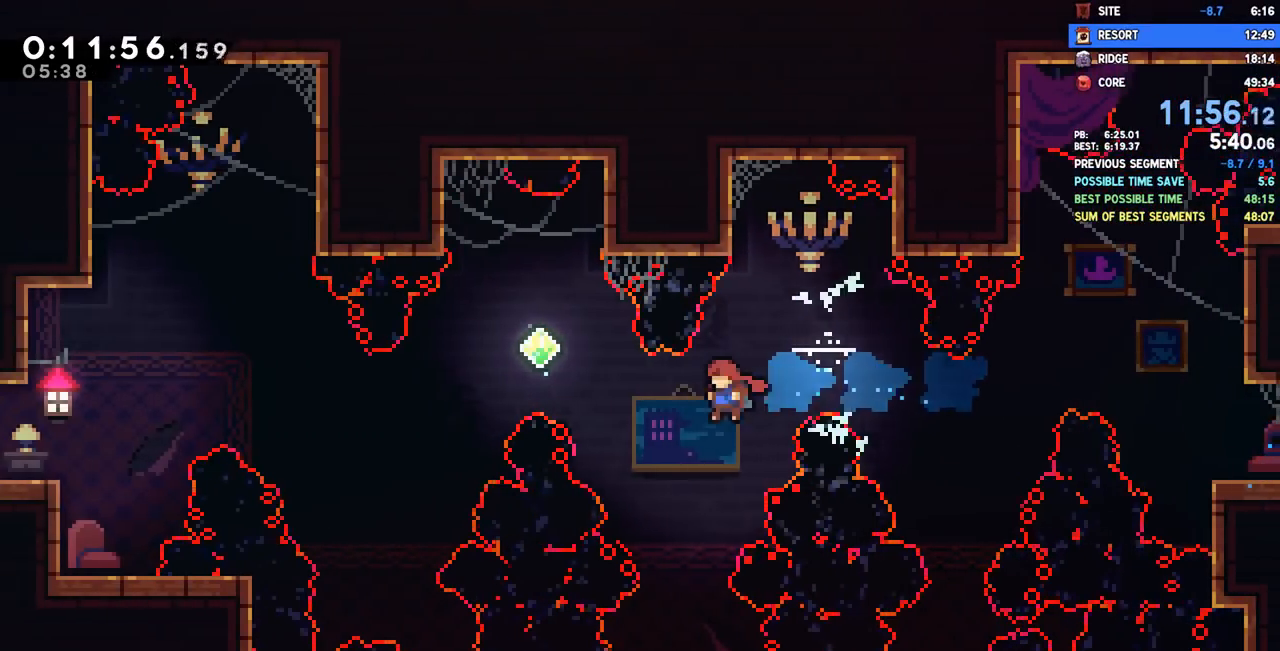
{"buttons": ["DPAD_LEFT"], "left_stick": "center", "right_stick": "center", "events": [[117, "DPAD_UP", "down"], [150, "SQUARE", "down"], [283, "SQUARE", "up"], [333, "DPAD_UP", "up"]]}
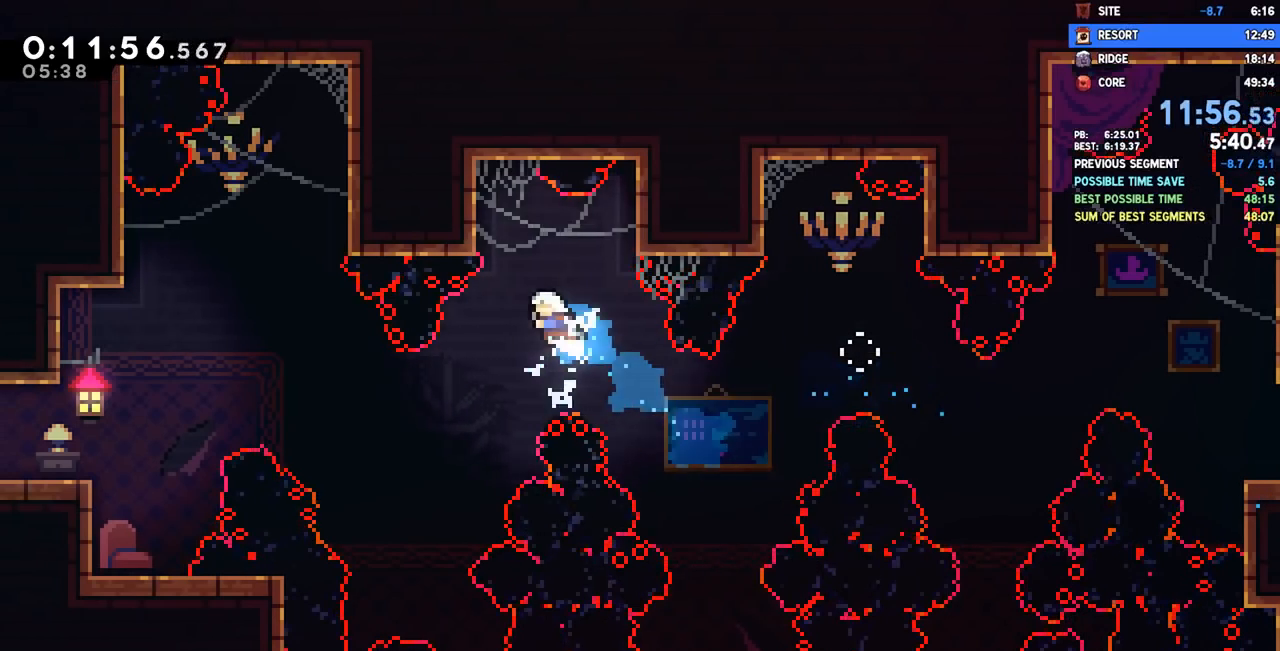
{"buttons": ["DPAD_LEFT"], "left_stick": "center", "right_stick": "center", "events": [[267, "L1", "down"], [300, "SQUARE", "down"], [417, "SQUARE", "up"], [467, "L1", "up"]]}
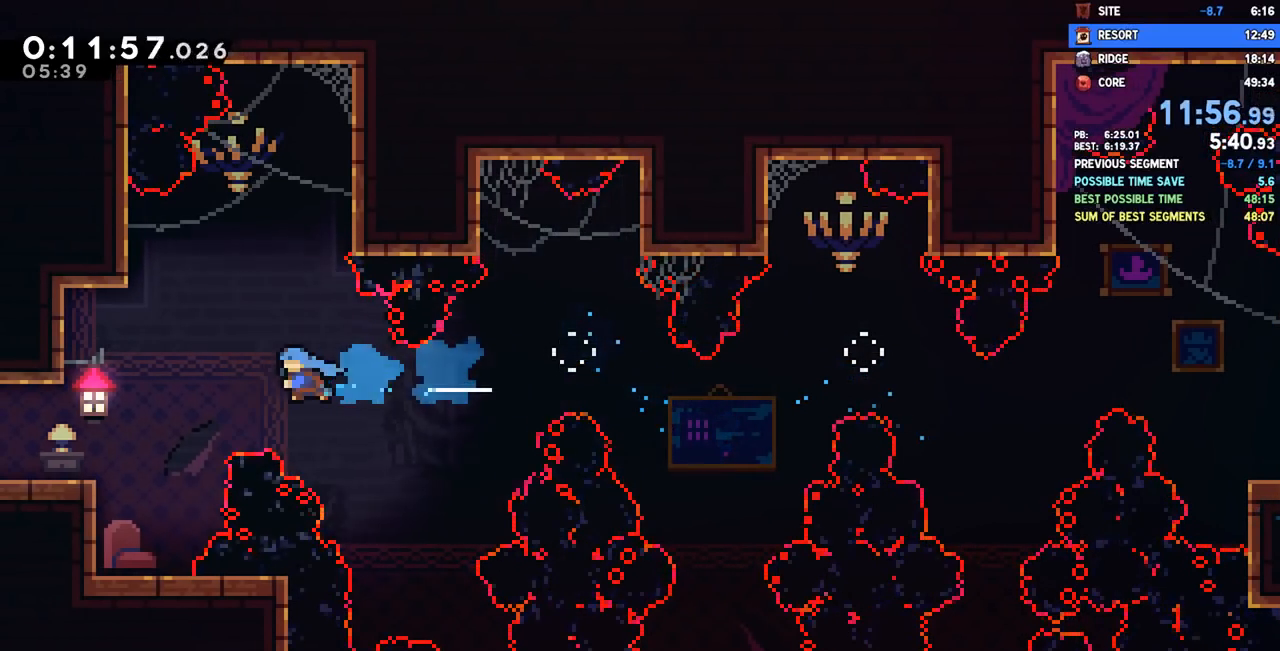
{"buttons": ["CROSS"], "left_stick": "center", "right_stick": "center", "events": [[367, "DPAD_LEFT", "up"], [450, "CROSS", "down"]]}
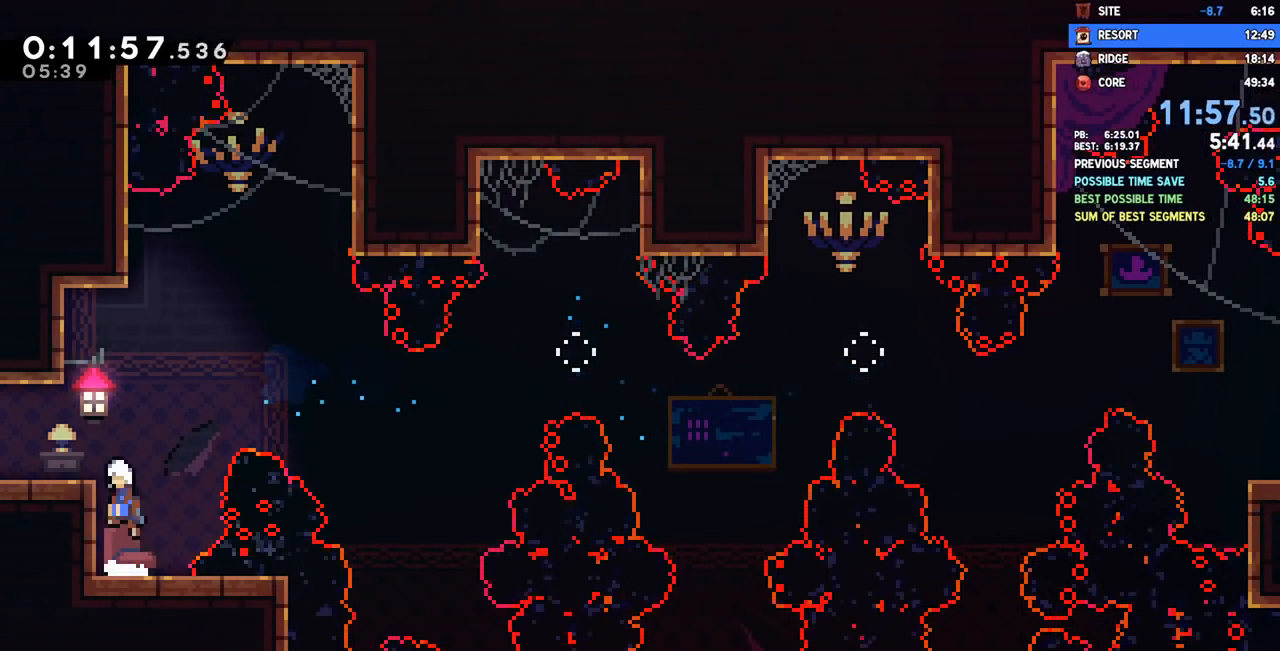
{"buttons": ["DPAD_LEFT"], "left_stick": "center", "right_stick": "center", "events": [[17, "DPAD_LEFT", "down"], [33, "L1", "down"], [117, "CROSS", "up"], [183, "SQUARE", "down"], [300, "SQUARE", "up"], [383, "L1", "up"]]}
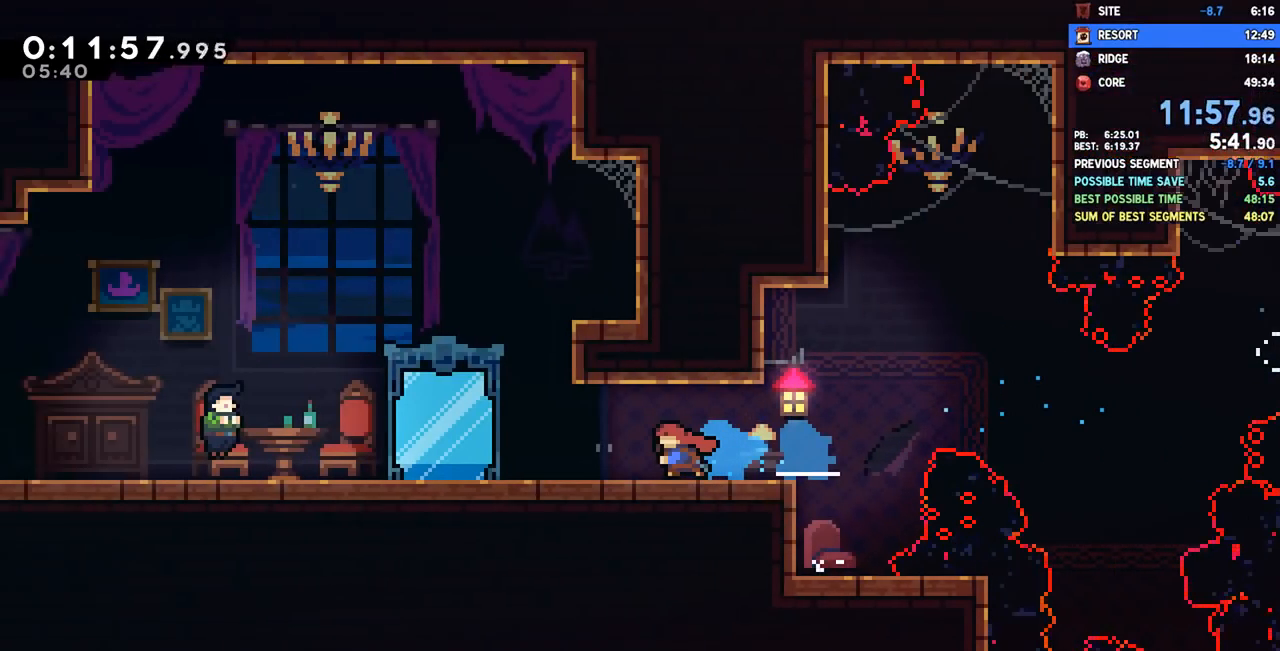
{"buttons": ["DPAD_DOWN", "DPAD_LEFT"], "left_stick": "center", "right_stick": "center", "events": [[450, "DPAD_DOWN", "down"]]}
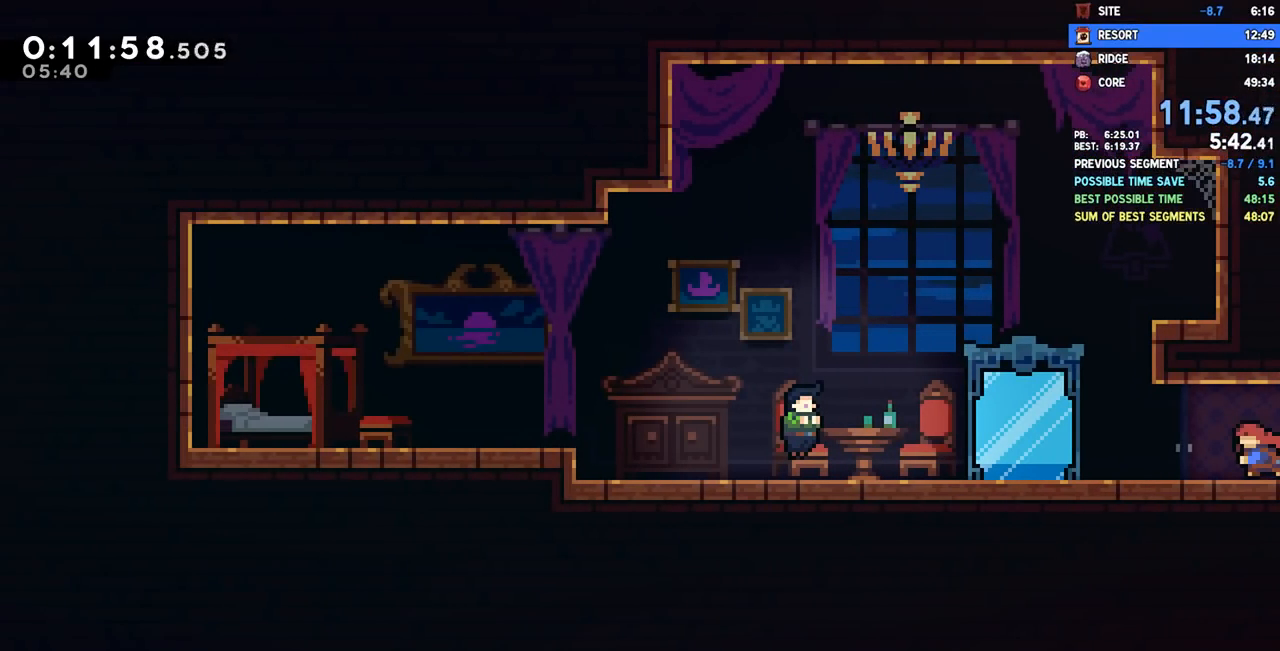
{"buttons": [], "left_stick": "center", "right_stick": "center"}
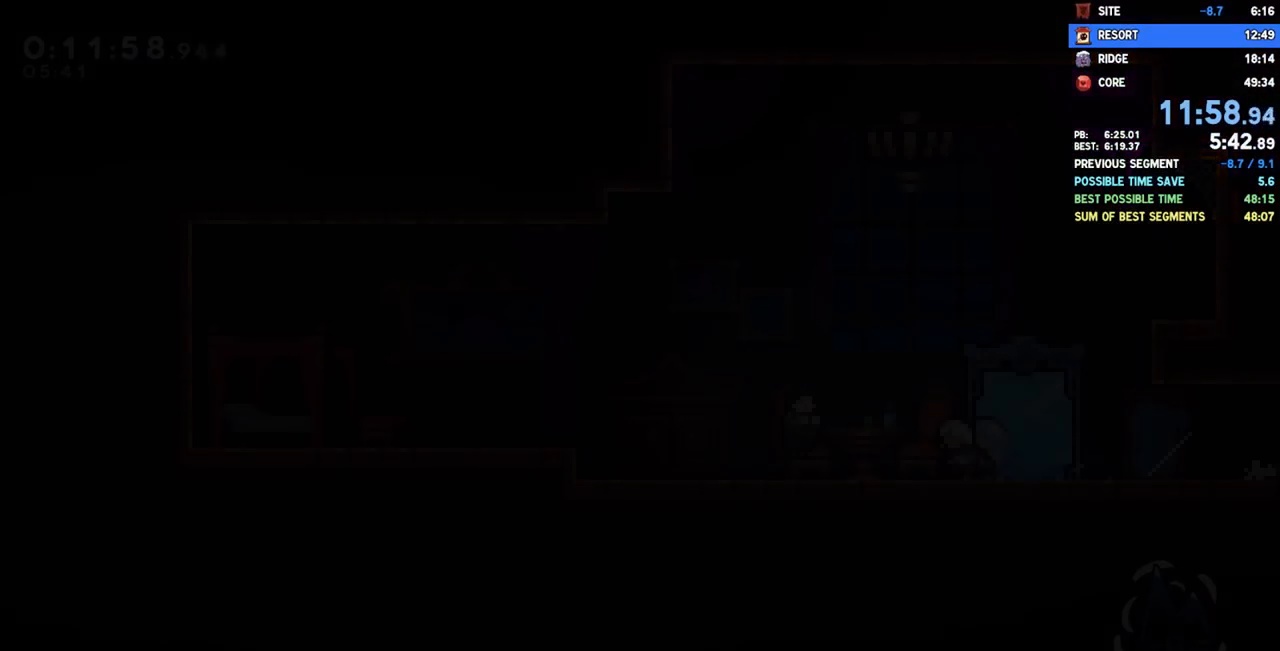
{"buttons": ["CROSS", "DPAD_LEFT"], "left_stick": "center", "right_stick": "center", "events": [[183, "DPAD_LEFT", "down"], [483, "CROSS", "down"]]}
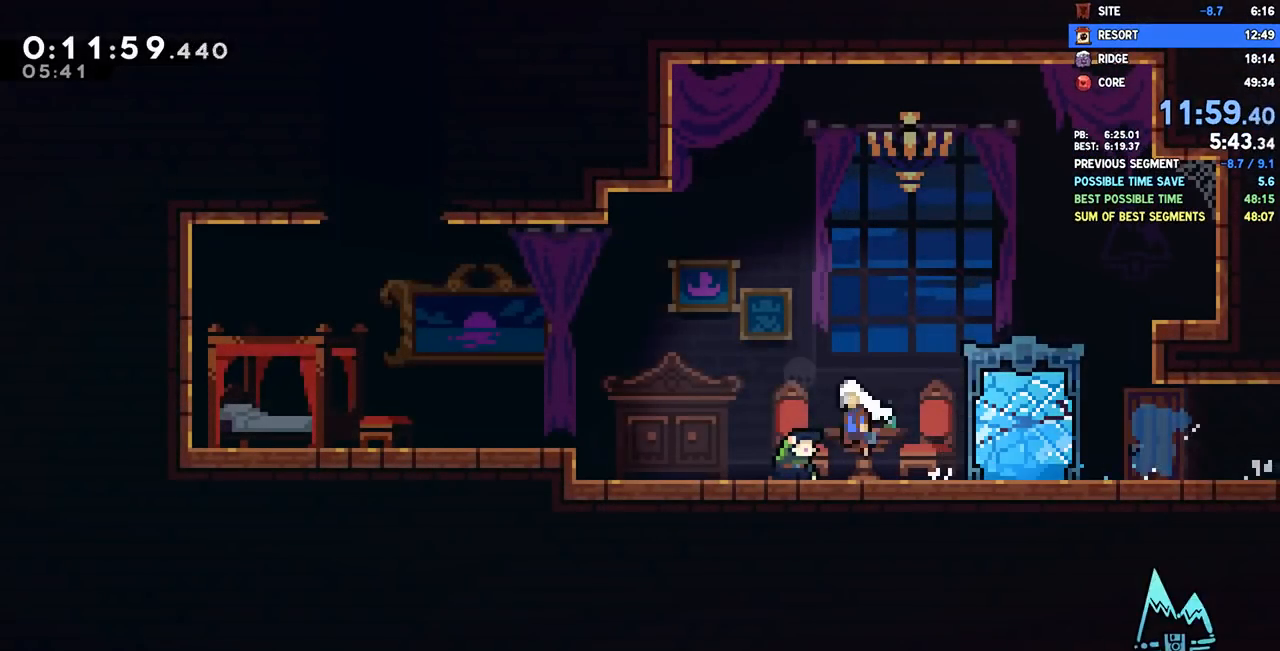
{"buttons": ["DPAD_LEFT"], "left_stick": "center", "right_stick": "center", "events": [[267, "CROSS", "up"], [300, "DPAD_LEFT", "up"], [300, "DPAD_UP", "down"], [317, "SQUARE", "down"], [450, "SQUARE", "up"], [467, "DPAD_LEFT", "down"], [483, "DPAD_UP", "up"]]}
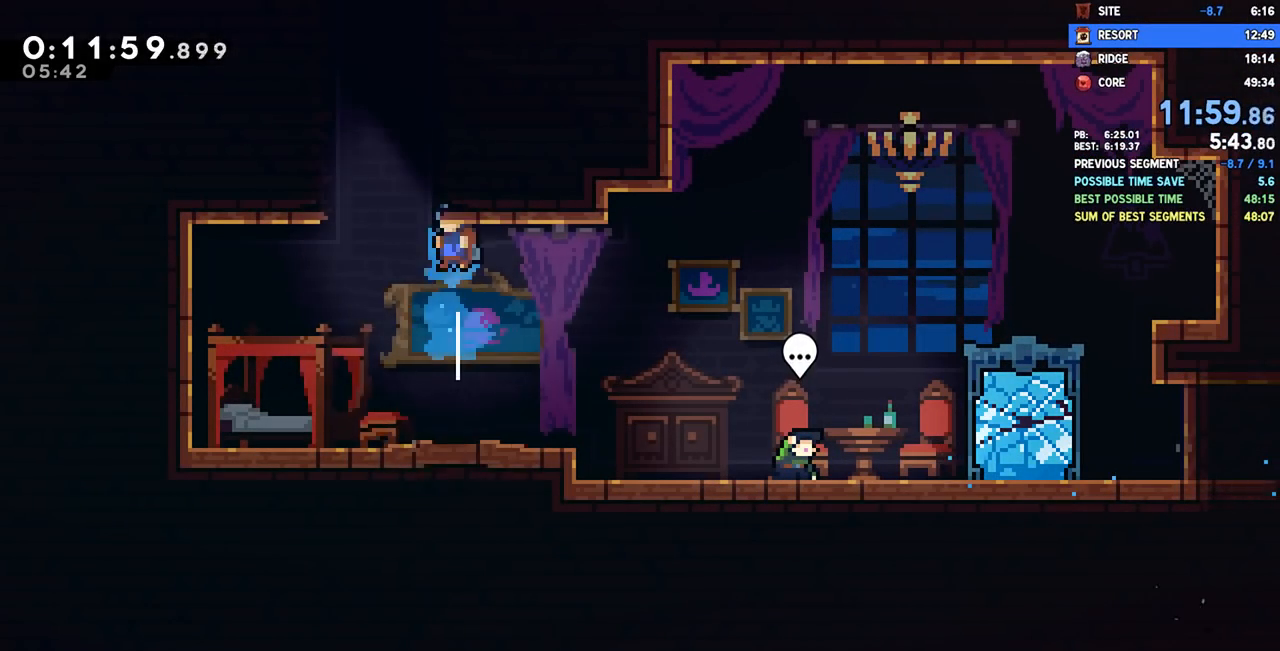
{"buttons": ["CROSS", "DPAD_RIGHT"], "left_stick": "center", "right_stick": "center", "events": [[33, "CROSS", "down"], [200, "CROSS", "up"], [283, "DPAD_LEFT", "up"], [467, "CROSS", "down"], [500, "DPAD_RIGHT", "down"]]}
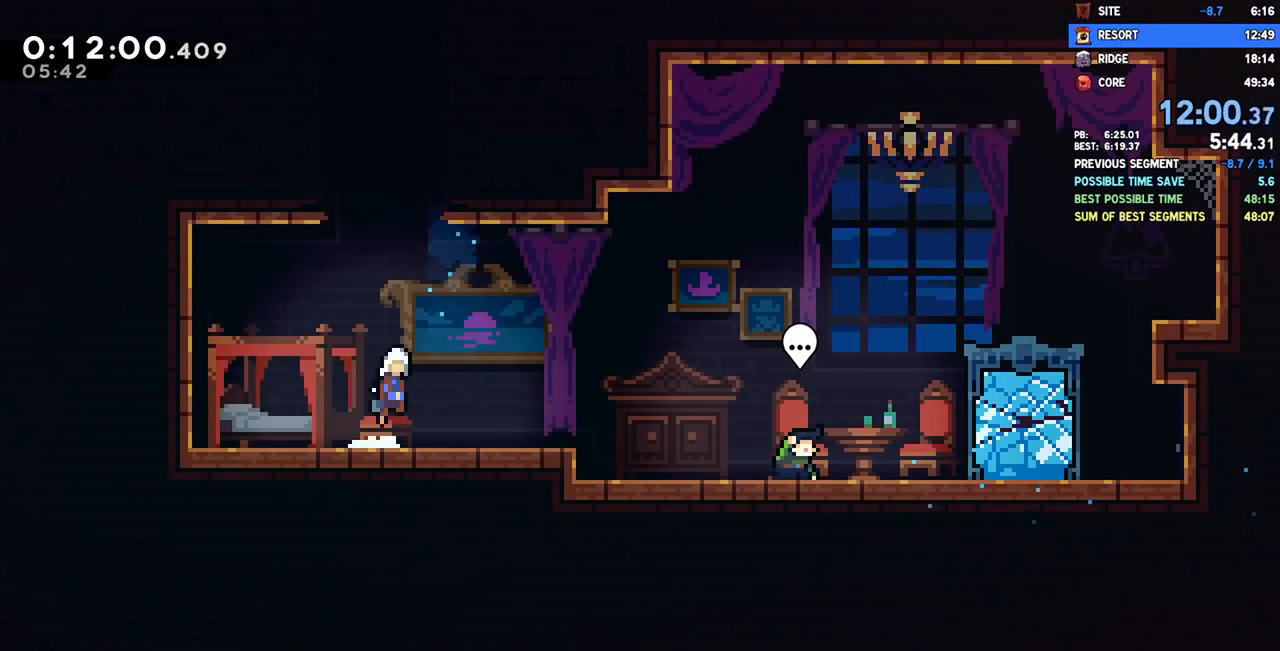
{"buttons": ["DPAD_RIGHT"], "left_stick": "center", "right_stick": "center", "events": [[133, "CROSS", "up"], [133, "DPAD_RIGHT", "up"], [133, "DPAD_UP", "down"], [150, "SQUARE", "down"], [283, "DPAD_UP", "up"], [283, "SQUARE", "up"], [333, "DPAD_LEFT", "down"], [367, "CROSS", "down"], [467, "DPAD_LEFT", "up"], [483, "CROSS", "up"], [500, "DPAD_RIGHT", "down"]]}
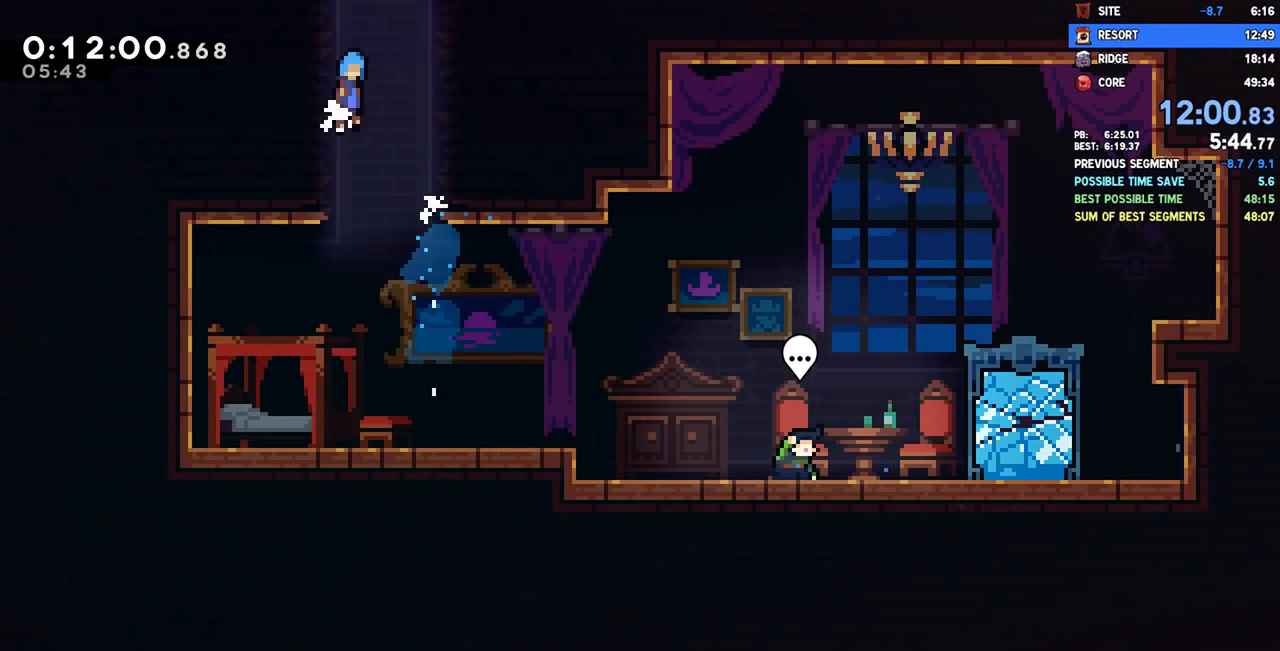
{"buttons": ["R2"], "left_stick": "center", "right_stick": "center", "events": [[17, "CROSS", "down"], [167, "CROSS", "up"], [183, "R2", "down"], [200, "CROSS", "down"], [300, "DPAD_RIGHT", "up"], [383, "CROSS", "up"]]}
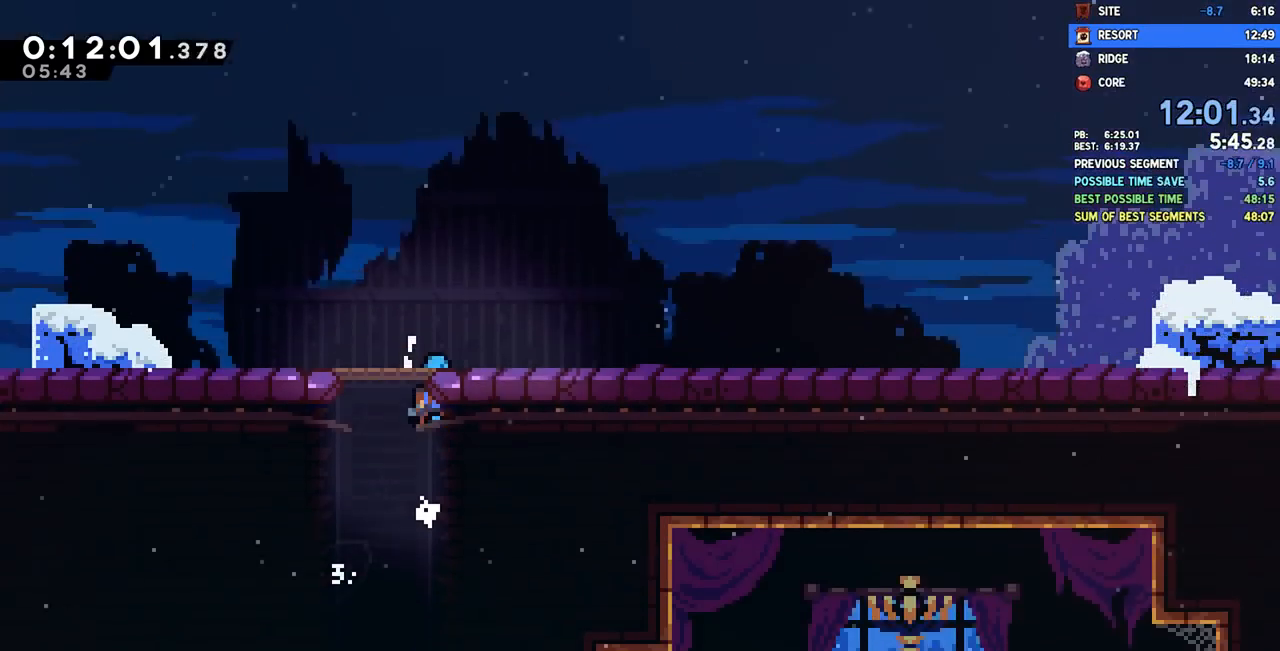
{"buttons": ["CROSS", "R2"], "left_stick": "center", "right_stick": "center", "events": [[467, "CROSS", "down"]]}
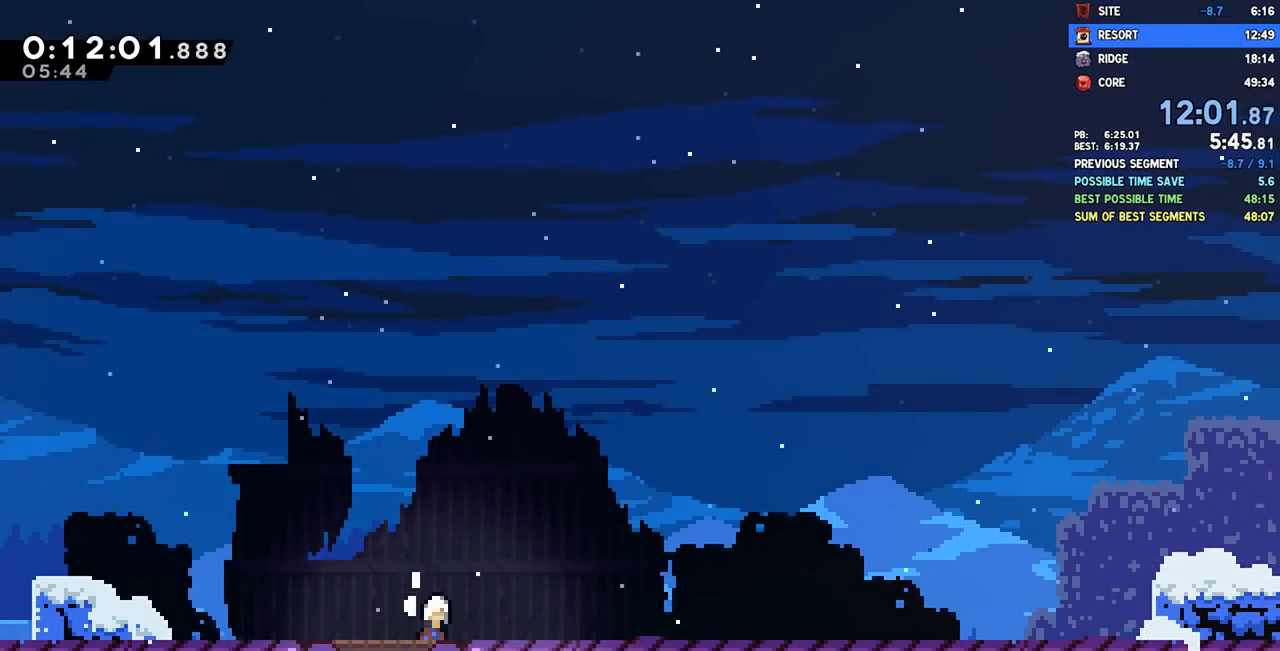
{"buttons": [], "left_stick": "center", "right_stick": "center", "events": [[67, "CROSS", "up"], [100, "R2", "up"], [117, "TRIANGLE", "down"], [133, "TRIANGLE", "up"], [150, "L1", "down"], [150, "L2", "down"], [233, "L1", "up"], [233, "L2", "up"]]}
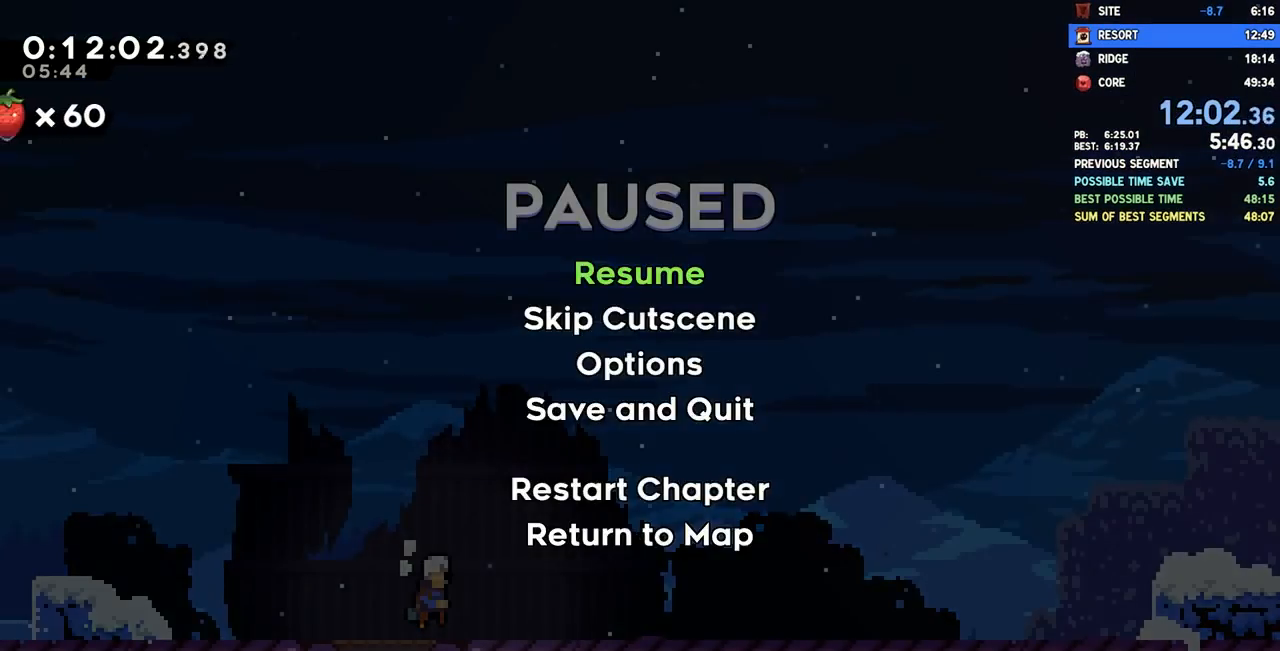
{"buttons": ["DPAD_DOWN", "DPAD_RIGHT"], "left_stick": "center", "right_stick": "center", "events": [[17, "L1", "down"], [67, "L1", "up"], [467, "DPAD_DOWN", "down"], [483, "DPAD_RIGHT", "down"]]}
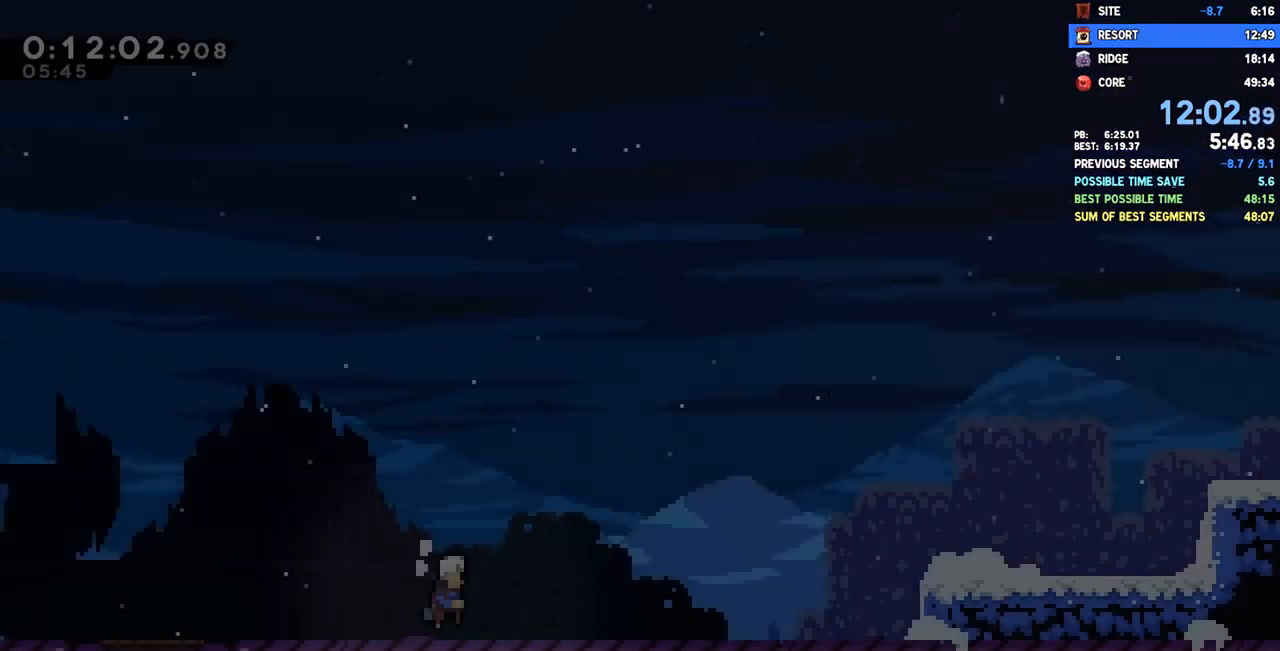
{"buttons": ["CROSS", "DPAD_RIGHT"], "left_stick": "center", "right_stick": "center", "events": [[217, "SQUARE", "down"], [250, "CROSS", "down"], [283, "SQUARE", "up"], [317, "CROSS", "up"], [350, "DPAD_DOWN", "up"], [450, "CROSS", "down"]]}